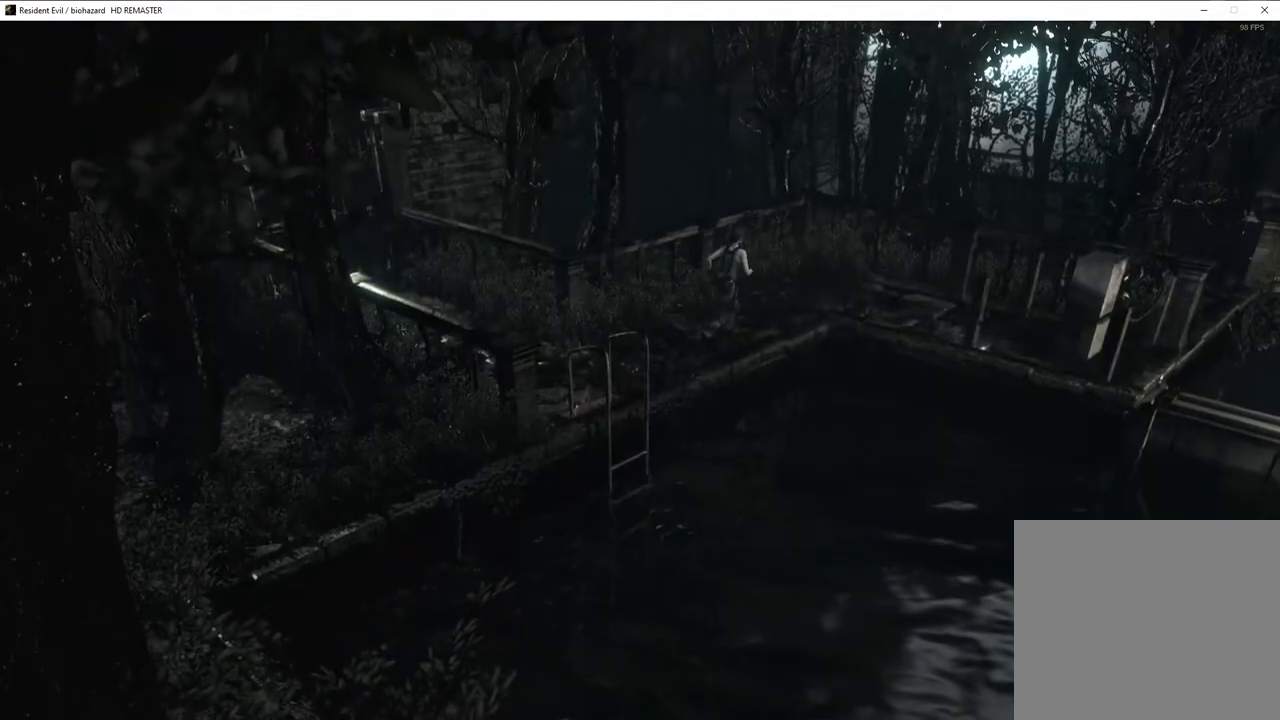
Gameplay with a controller (PlayStation layout); each line is a JSON object with the inputs held at the frame after it. "events" lists button and stick changes between this image and that frame as [ms after this image, input, new state], when the widget could be followed in between.
{"buttons": ["SQUARE", "DPAD_UP"], "left_stick": "center", "right_stick": "center", "events": []}
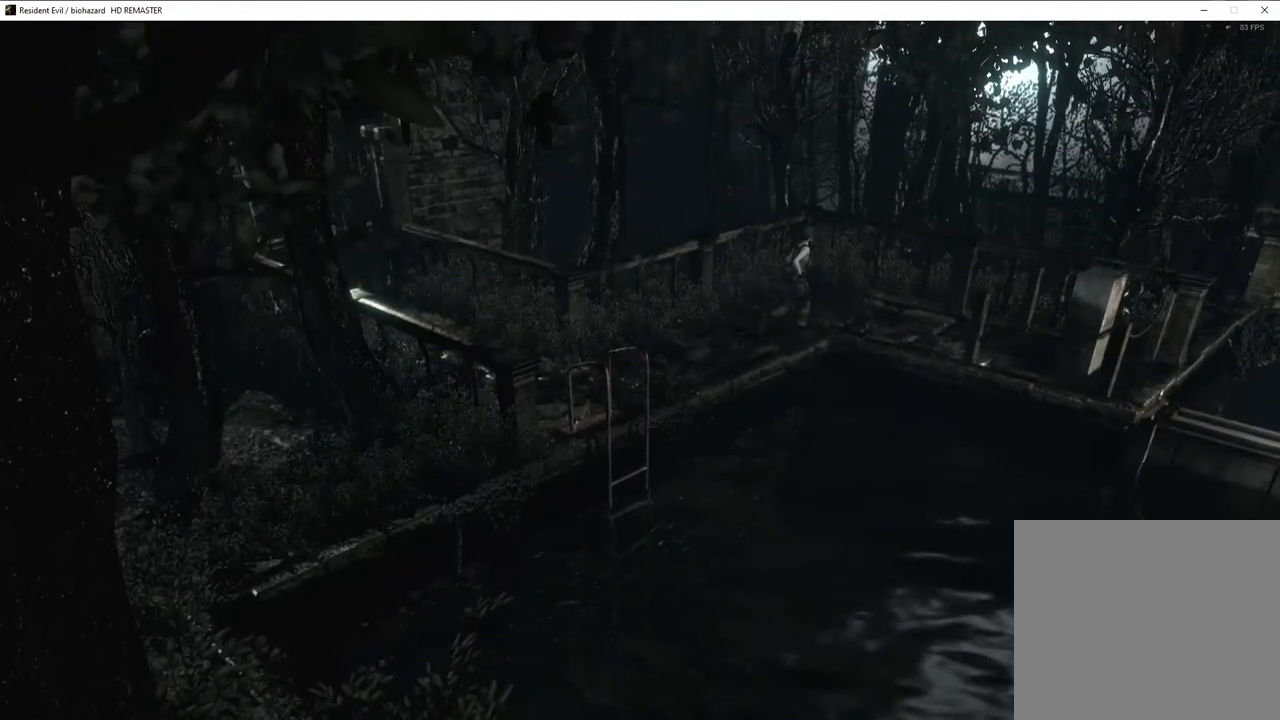
{"buttons": ["SQUARE", "DPAD_UP", "DPAD_RIGHT"], "left_stick": "center", "right_stick": "center", "events": [[217, "DPAD_RIGHT", "down"]]}
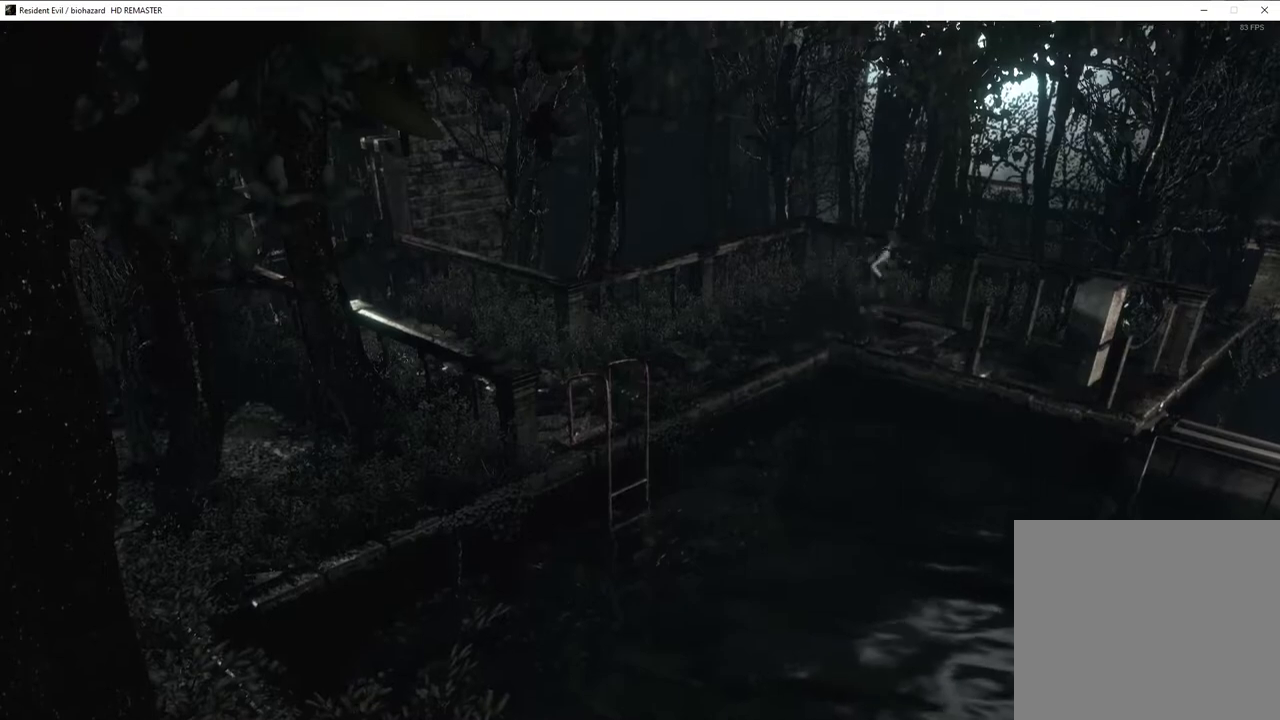
{"buttons": ["SQUARE", "DPAD_UP", "DPAD_RIGHT"], "left_stick": "center", "right_stick": "center", "events": [[50, "DPAD_RIGHT", "up"], [500, "DPAD_RIGHT", "down"]]}
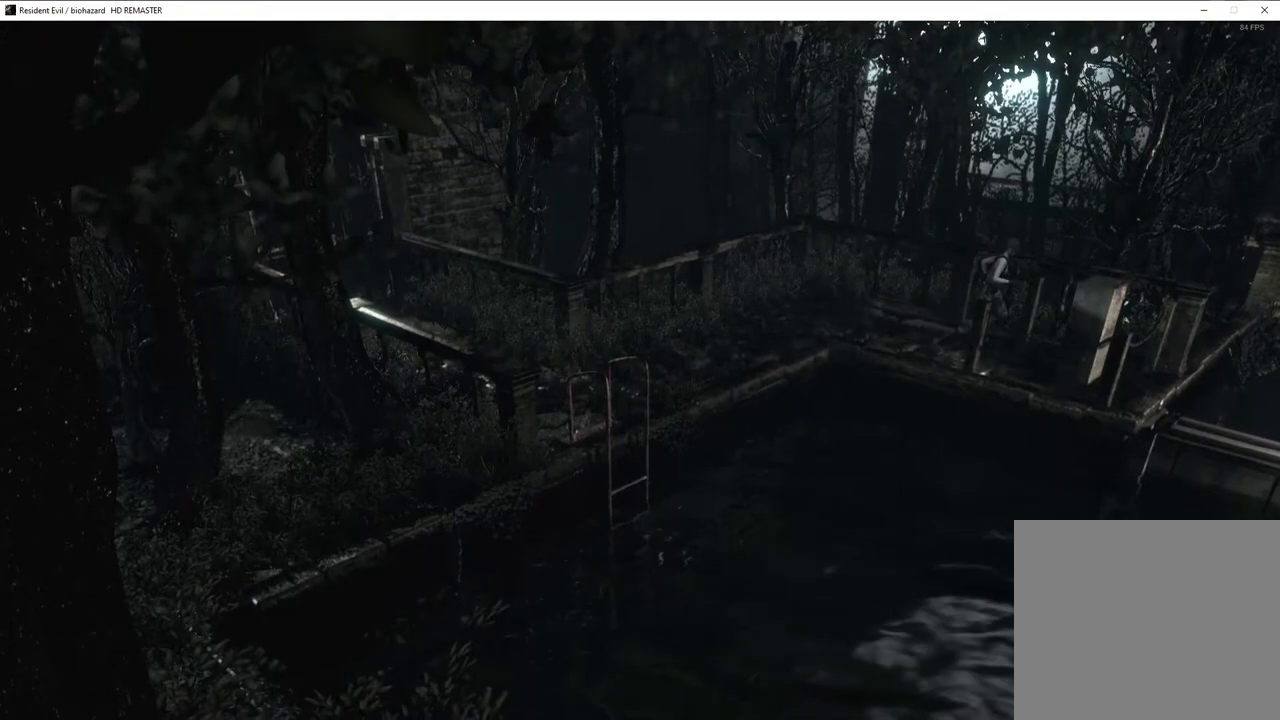
{"buttons": [], "left_stick": "center", "right_stick": "center", "events": [[67, "DPAD_RIGHT", "up"], [317, "TRIANGLE", "down"], [400, "SQUARE", "up"], [417, "DPAD_UP", "up"], [467, "TRIANGLE", "up"]]}
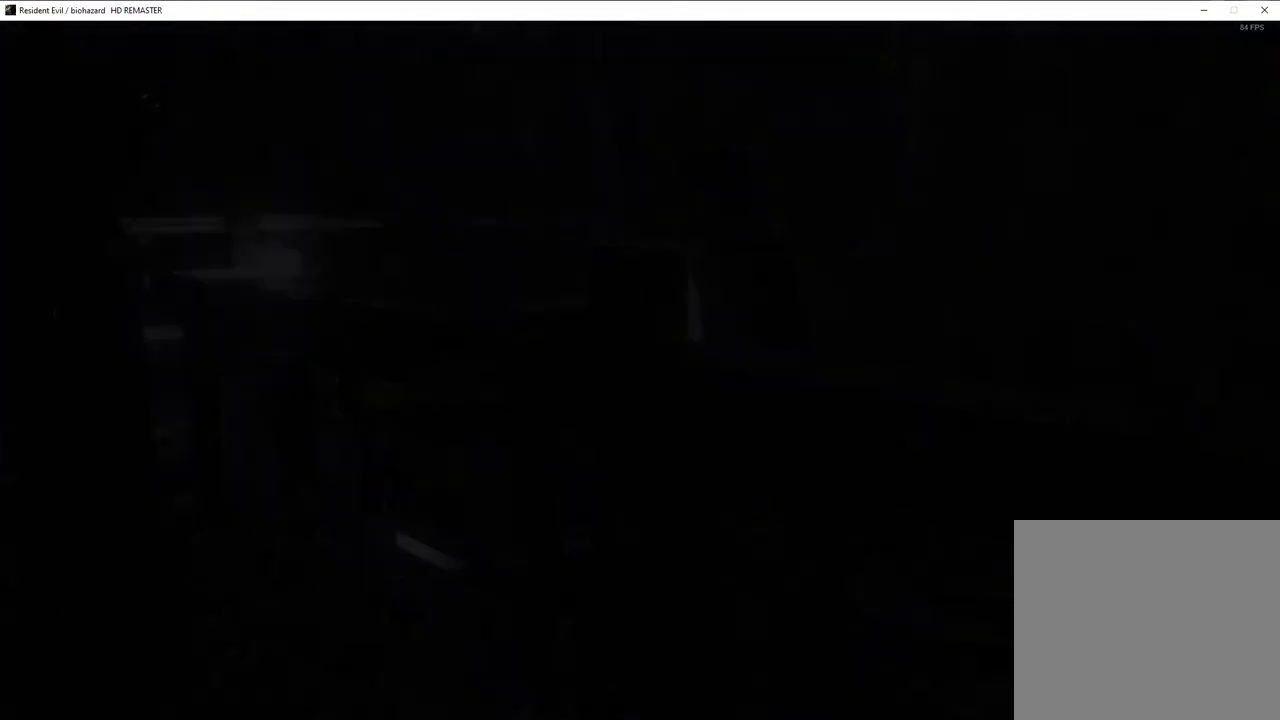
{"buttons": ["CROSS"], "left_stick": "center", "right_stick": "center", "events": [[217, "DPAD_DOWN", "down"], [250, "CROSS", "down"], [300, "DPAD_DOWN", "up"], [333, "CROSS", "up"], [433, "CROSS", "down"]]}
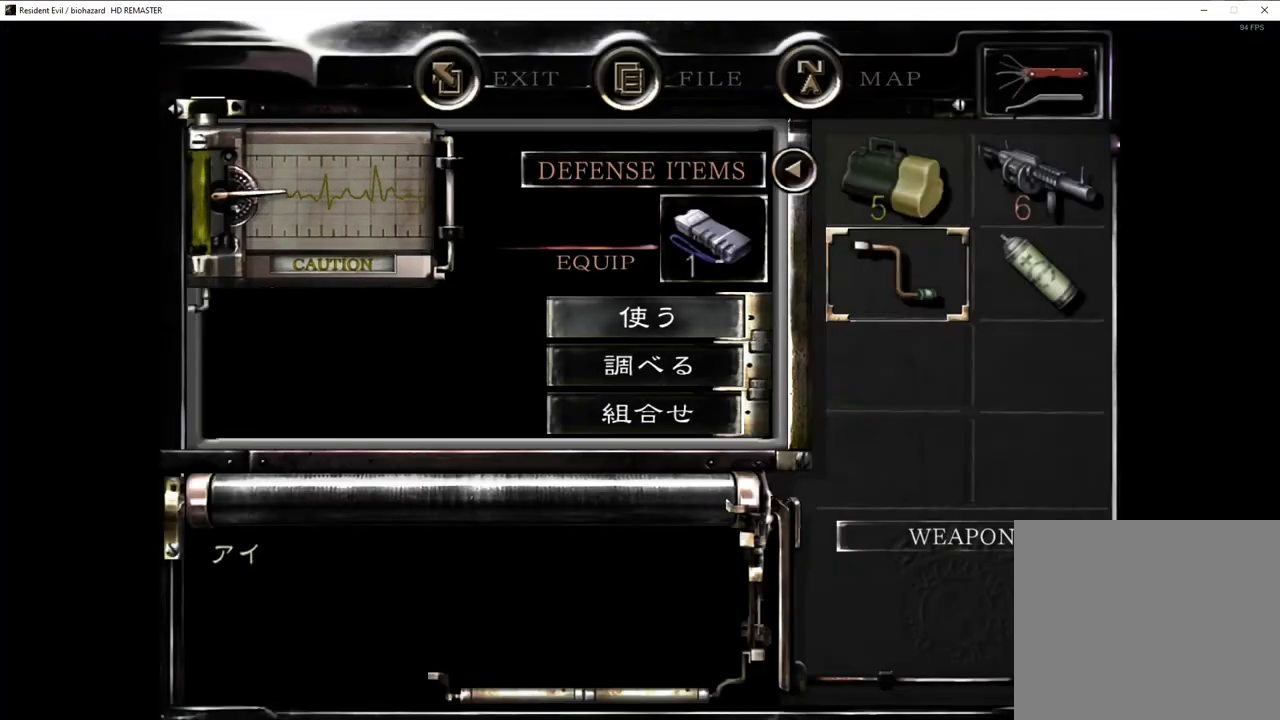
{"buttons": [], "left_stick": "center", "right_stick": "center", "events": [[17, "CROSS", "up"], [267, "CROSS", "down"], [350, "CROSS", "up"]]}